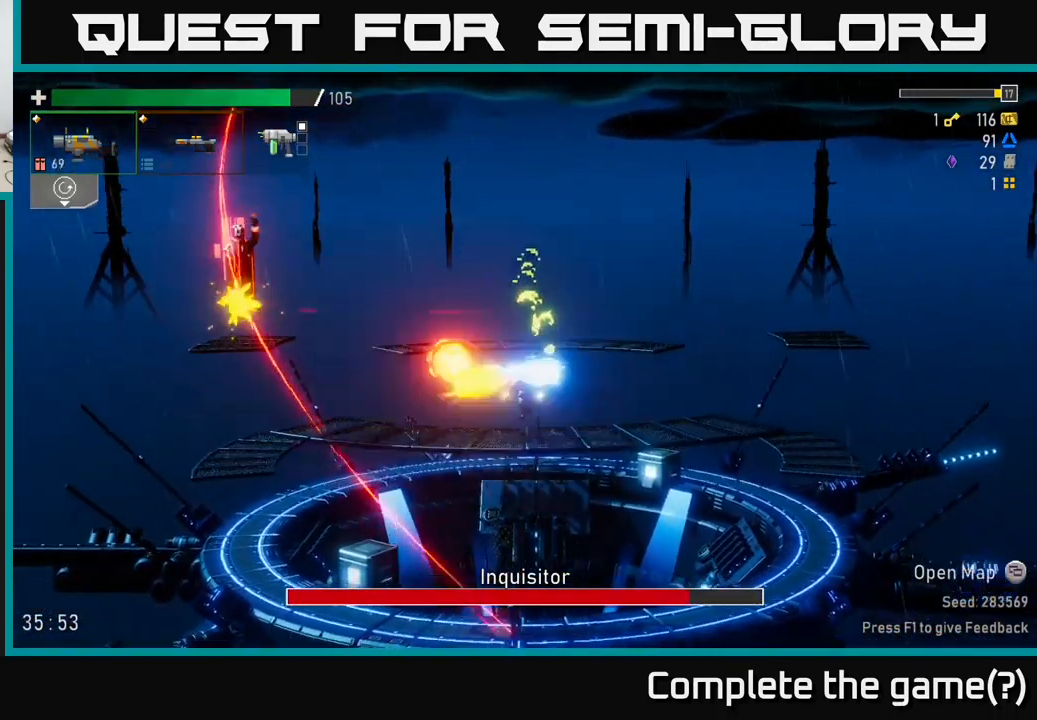
Gameplay with a controller (Xbox layout); each line is a JSON object with the inputs held at the frame after it. "events" lists button and stick changes between this image and that frame as [ms after this image, input, new state], when the widget could be followed in between.
{"buttons": ["A"], "left_stick": "right", "right_stick": "center", "events": [[83, "R2", "up"], [200, "left_stick", "right"], [416, "A", "down"]]}
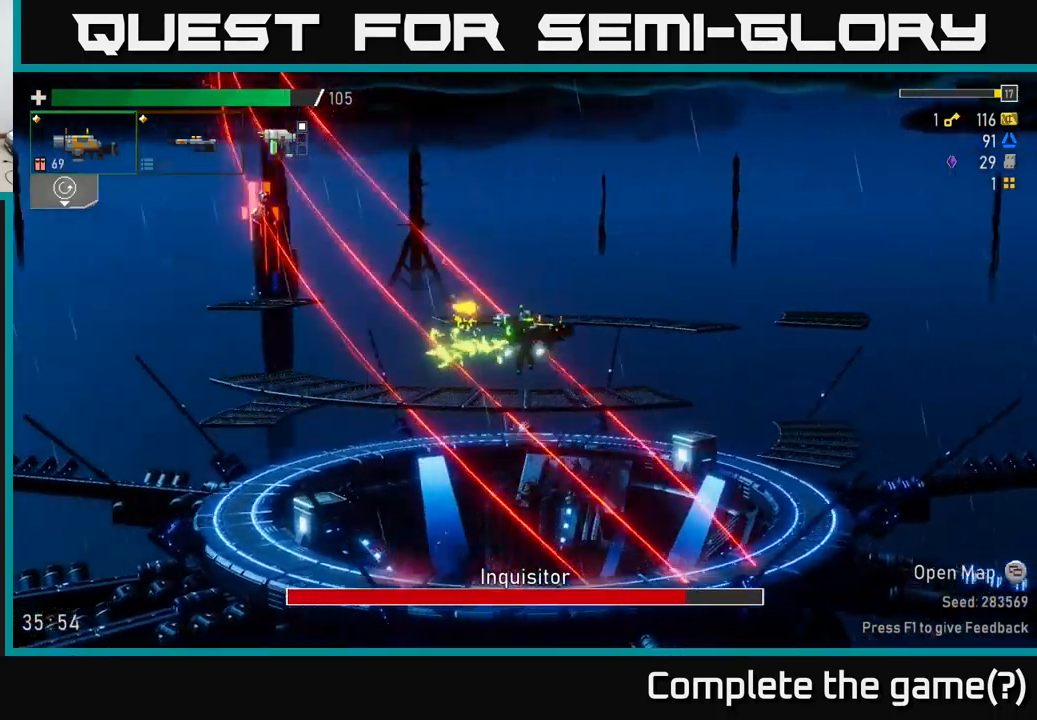
{"buttons": ["A", "X"], "left_stick": "left", "right_stick": "center", "events": [[100, "A", "up"], [216, "A", "down"], [350, "X", "down"], [350, "left_stick", "left"]]}
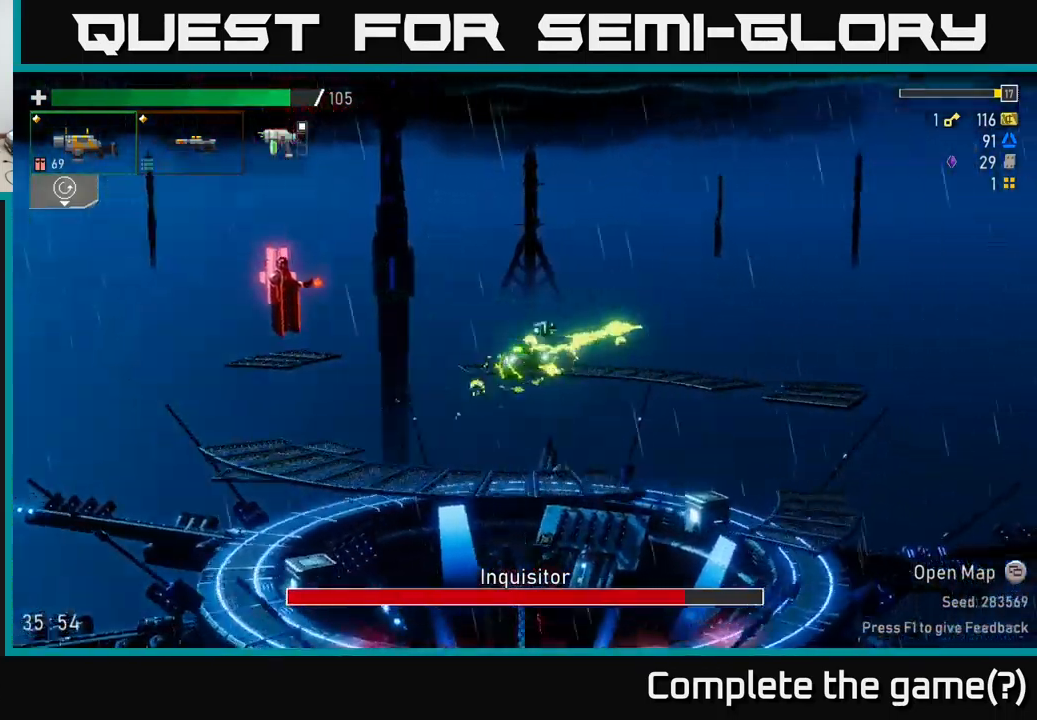
{"buttons": ["A"], "left_stick": "center", "right_stick": "center", "events": [[216, "A", "up"], [216, "X", "up"], [366, "left_stick", "center"], [416, "A", "down"]]}
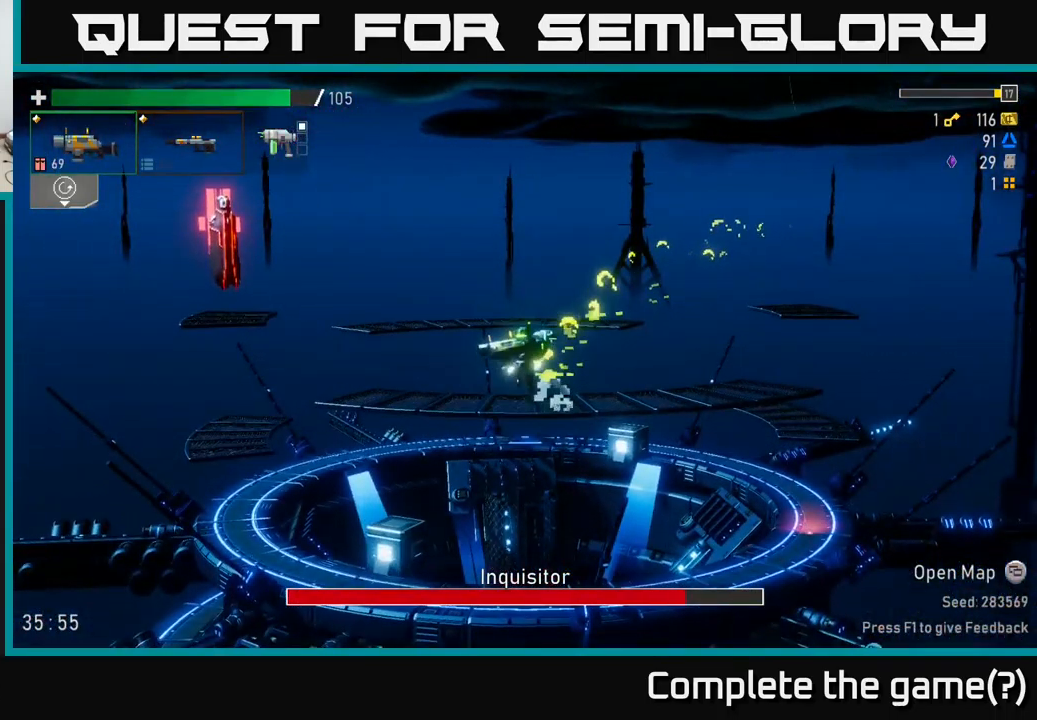
{"buttons": ["A"], "left_stick": "center", "right_stick": "center", "events": [[116, "A", "up"], [166, "A", "down"], [300, "R2", "down"], [483, "R2", "up"]]}
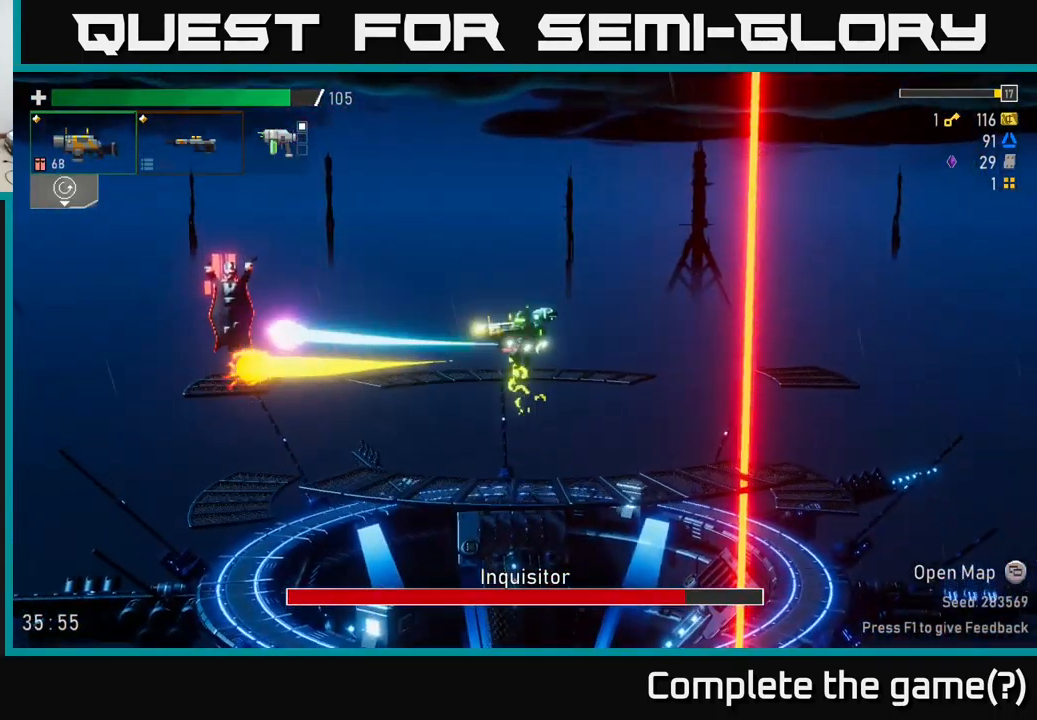
{"buttons": [], "left_stick": "center", "right_stick": "center", "events": [[16, "A", "up"], [133, "A", "down"], [166, "R2", "down"], [350, "R2", "up"], [400, "A", "up"]]}
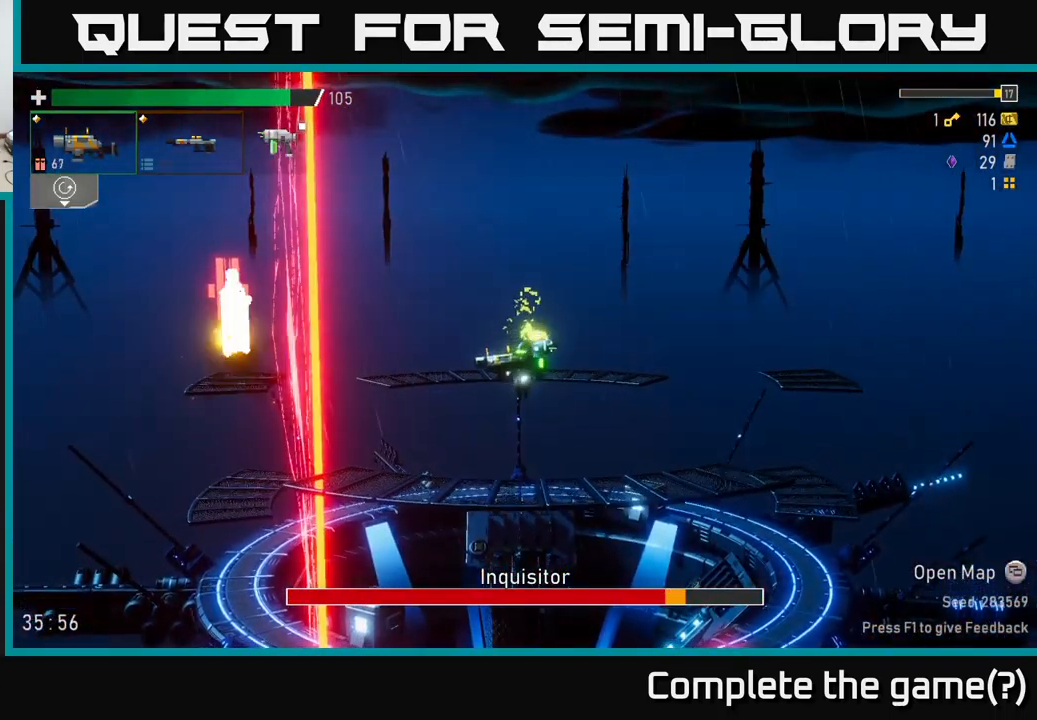
{"buttons": [], "left_stick": "center", "right_stick": "center", "events": [[33, "A", "down"], [33, "R2", "down"], [167, "R2", "up"], [233, "A", "up"]]}
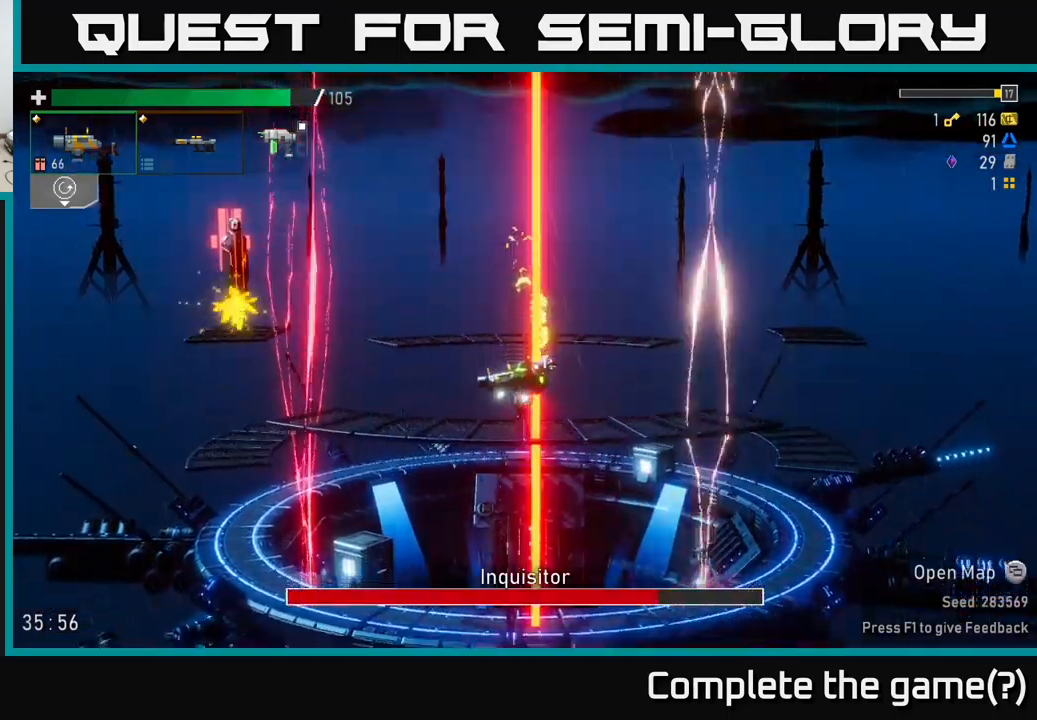
{"buttons": ["A"], "left_stick": "center", "right_stick": "center", "events": [[150, "A", "down"], [167, "left_stick", "left"], [317, "A", "up"], [367, "A", "down"], [500, "left_stick", "center"]]}
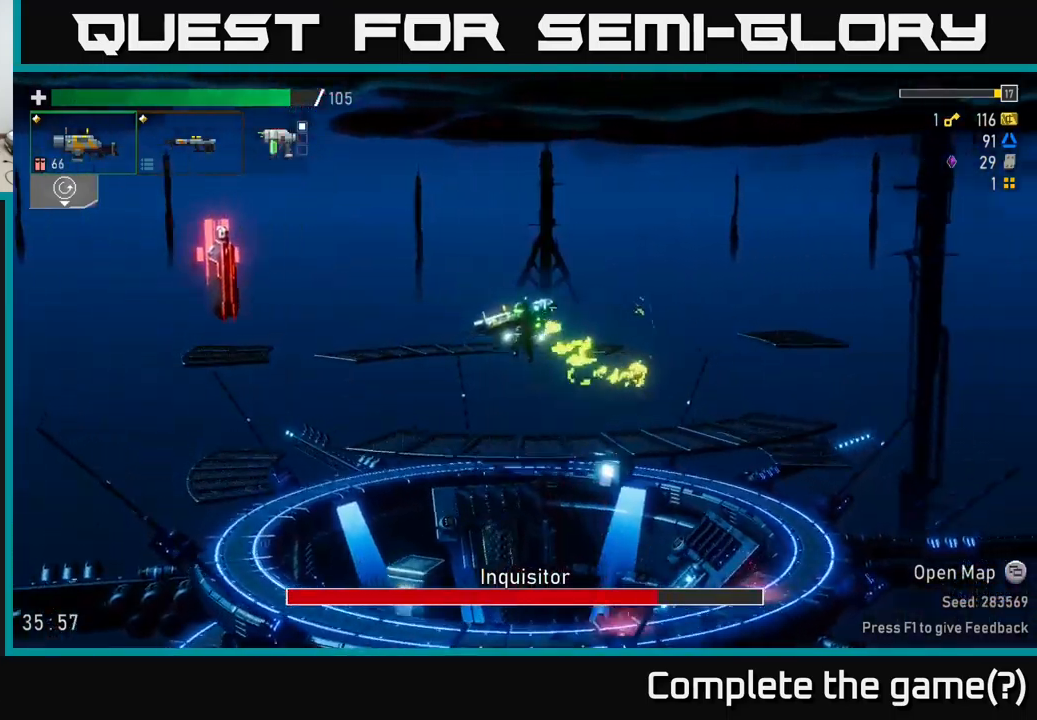
{"buttons": ["A"], "left_stick": "center", "right_stick": "center", "events": [[133, "R2", "down"], [183, "A", "up"], [267, "R2", "up"], [417, "A", "down"]]}
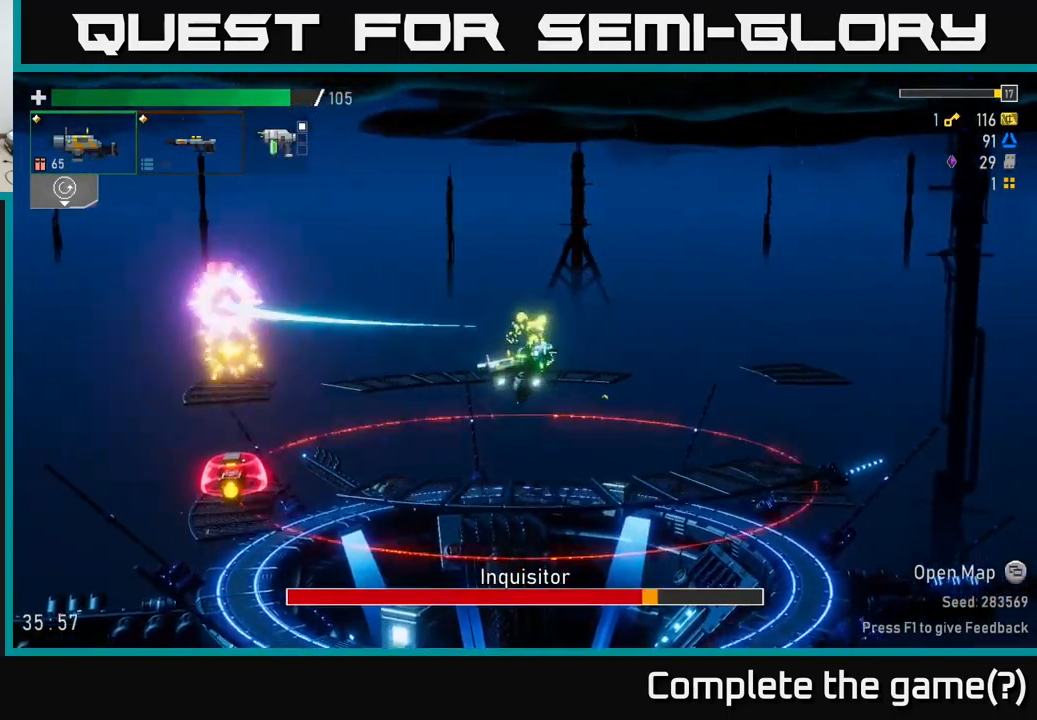
{"buttons": [], "left_stick": "right", "right_stick": "center", "events": [[17, "R2", "down"], [167, "R2", "up"], [183, "A", "up"], [333, "left_stick", "right"]]}
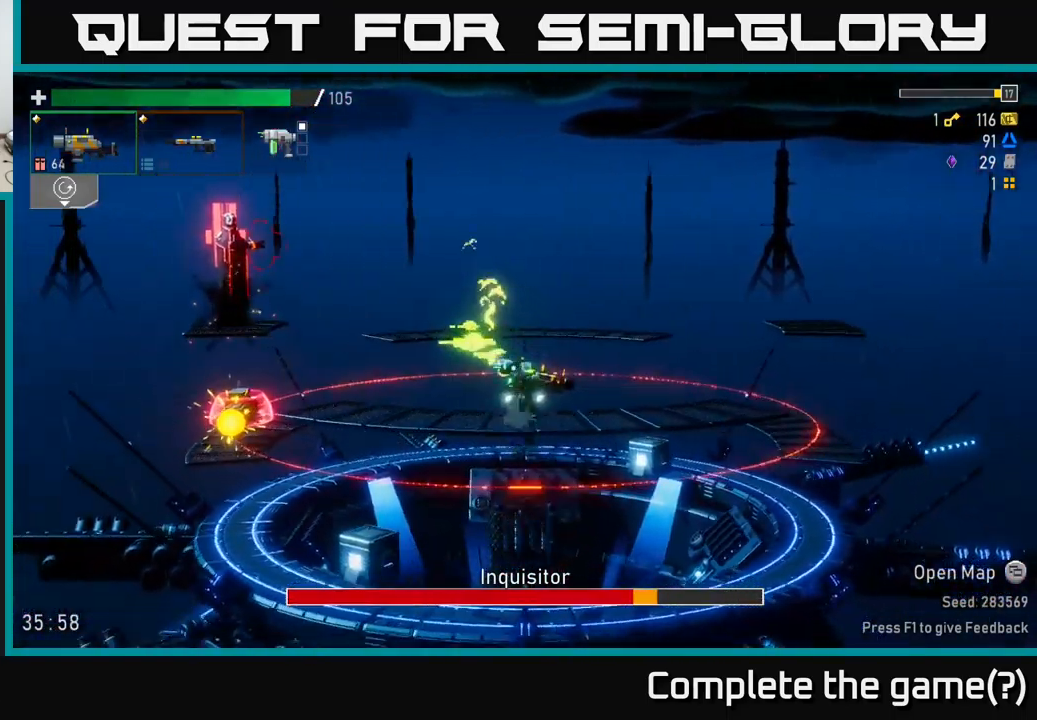
{"buttons": ["A"], "left_stick": "center", "right_stick": "center", "events": [[117, "A", "down"], [333, "A", "up"], [433, "A", "down"], [483, "left_stick", "center"]]}
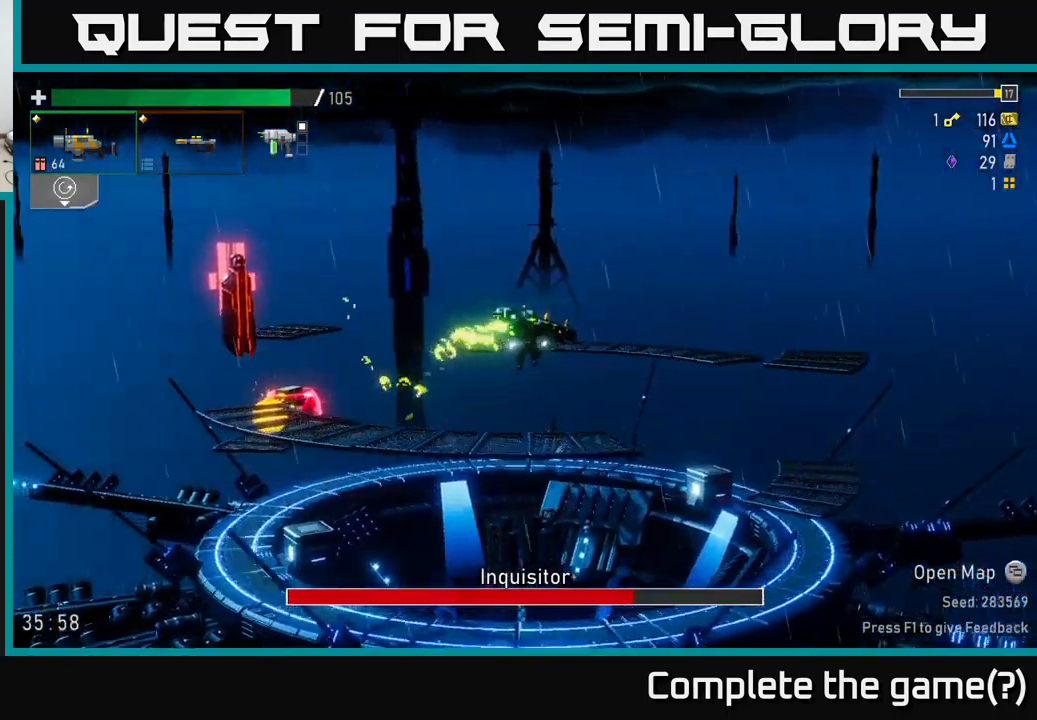
{"buttons": ["R2"], "left_stick": "center", "right_stick": "center", "events": [[17, "left_stick", "left"], [167, "R2", "down"], [217, "left_stick", "center"], [267, "R2", "up"], [283, "A", "up"], [467, "R2", "down"]]}
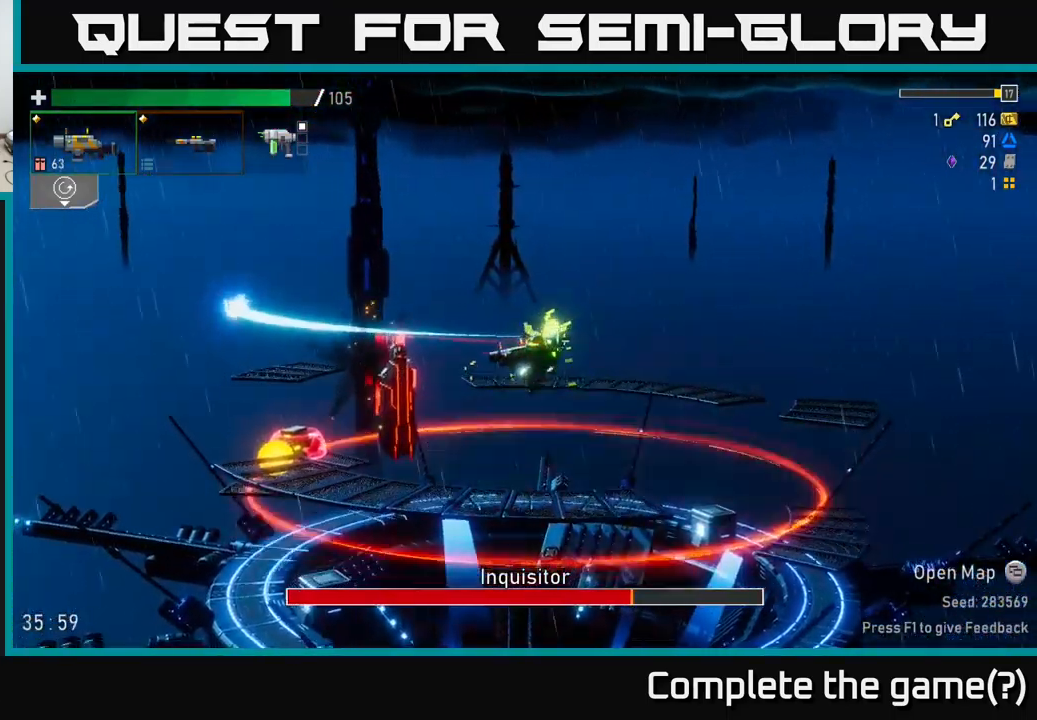
{"buttons": ["L2"], "left_stick": "left", "right_stick": "center", "events": [[17, "left_stick", "left"], [100, "A", "down"], [133, "R2", "up"], [183, "X", "down"], [317, "A", "up"], [433, "X", "up"], [500, "L2", "down"]]}
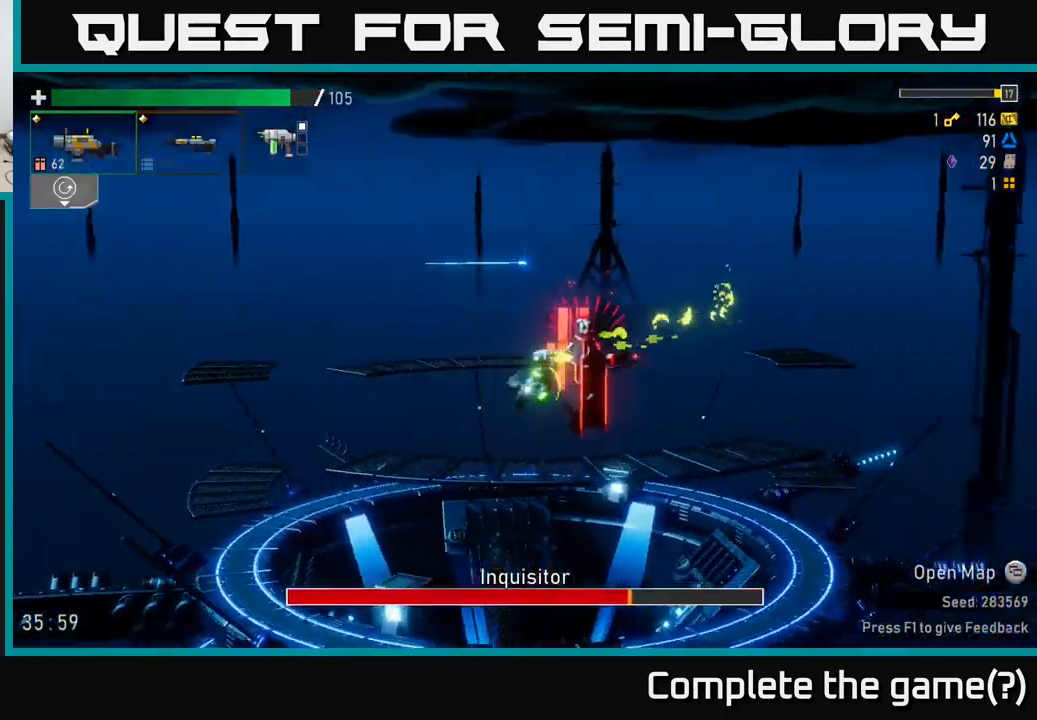
{"buttons": ["A"], "left_stick": "center", "right_stick": "center", "events": [[50, "left_stick", "right"], [83, "L2", "up"], [133, "R2", "down"], [167, "A", "down"], [167, "left_stick", "center"], [233, "A", "up"], [250, "R2", "up"], [367, "A", "down"], [400, "R2", "down"], [500, "R2", "up"]]}
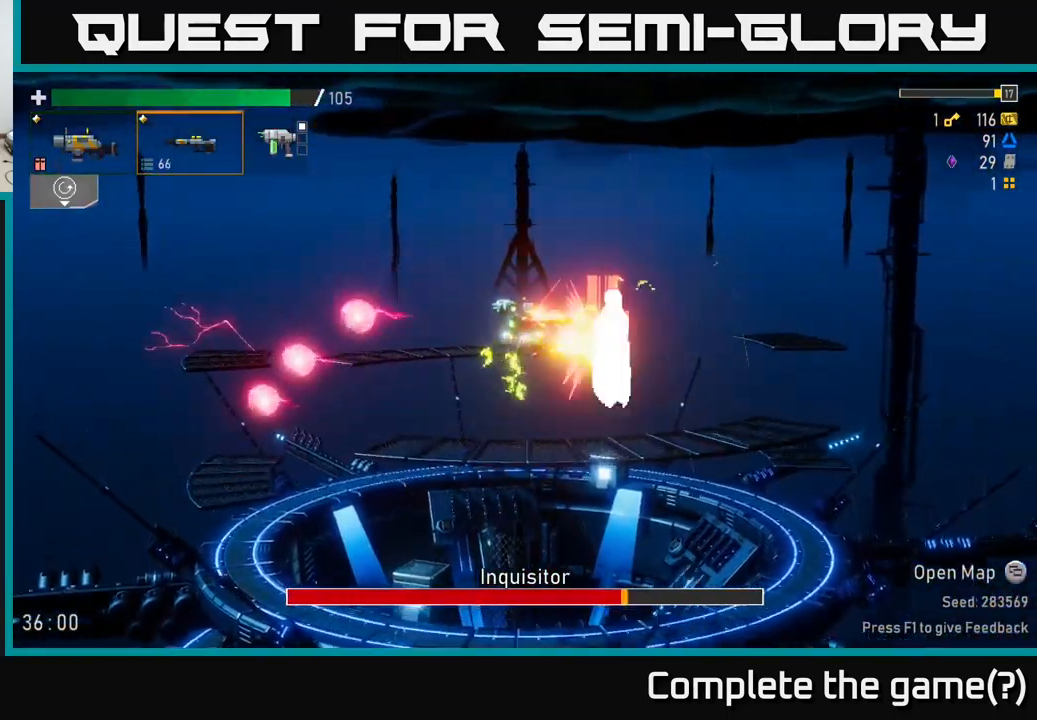
{"buttons": ["A", "X"], "left_stick": "right", "right_stick": "center", "events": [[17, "A", "up"], [150, "R2", "down"], [200, "left_stick", "left"], [267, "left_stick", "center"], [300, "R2", "up"], [350, "left_stick", "right"], [483, "A", "down"], [483, "X", "down"]]}
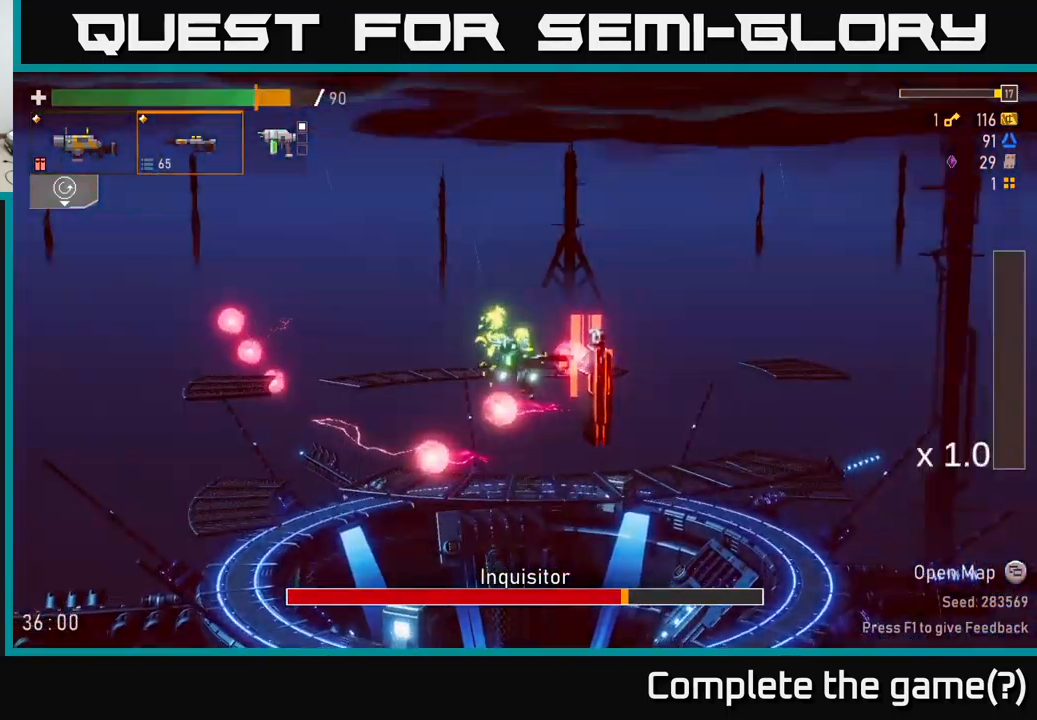
{"buttons": ["A", "R2"], "left_stick": "left", "right_stick": "center", "events": [[117, "X", "up"], [133, "A", "up"], [400, "left_stick", "left"], [450, "R2", "down"], [500, "A", "down"]]}
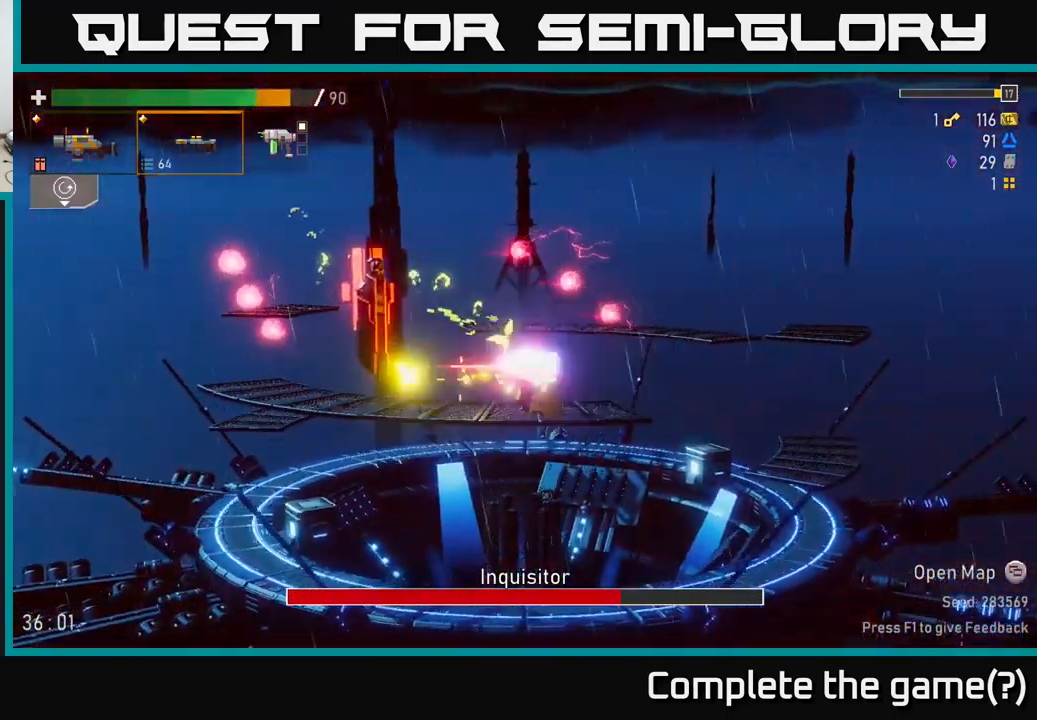
{"buttons": ["R2"], "left_stick": "center", "right_stick": "center", "events": [[33, "left_stick", "center"], [67, "R2", "up"], [134, "A", "up"], [200, "R2", "down"], [317, "R2", "up"], [450, "R2", "down"]]}
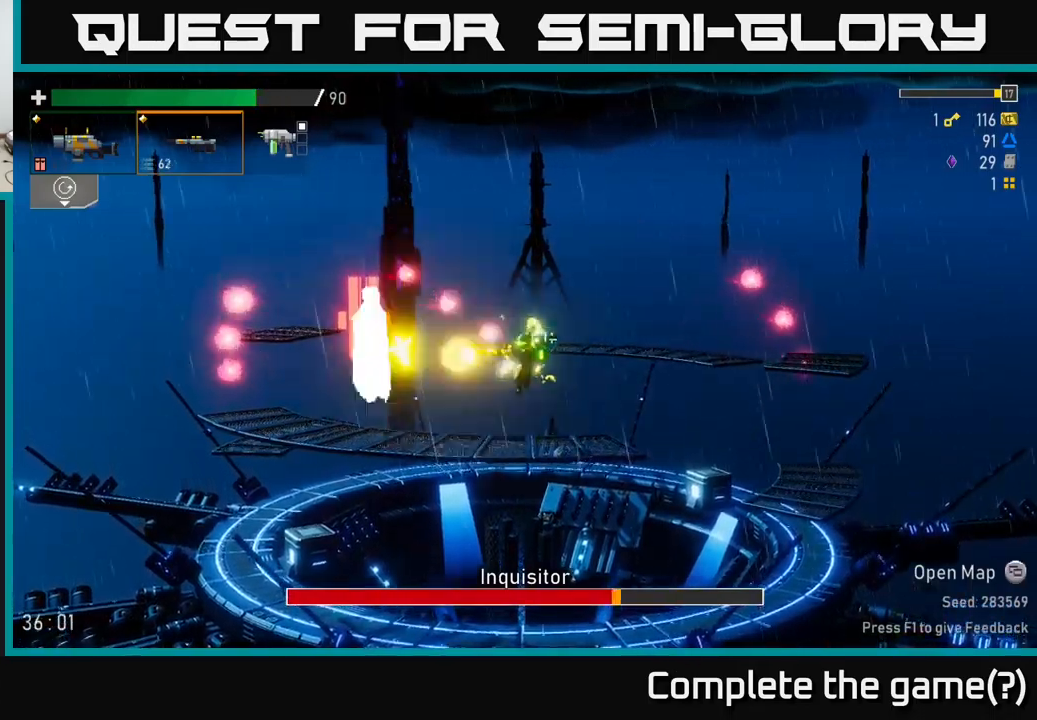
{"buttons": ["R2"], "left_stick": "center", "right_stick": "center", "events": [[67, "R2", "up"], [150, "R2", "down"], [267, "R2", "up"], [400, "R2", "down"]]}
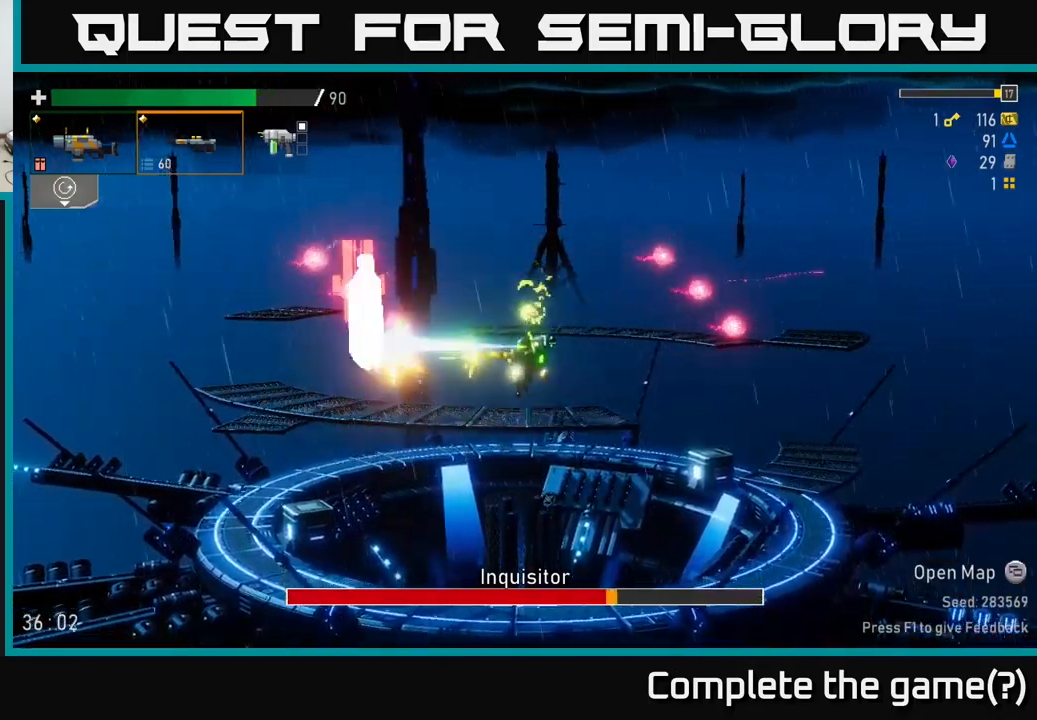
{"buttons": ["A"], "left_stick": "center", "right_stick": "center", "events": [[17, "R2", "up"], [117, "R2", "down"], [250, "R2", "up"], [500, "A", "down"]]}
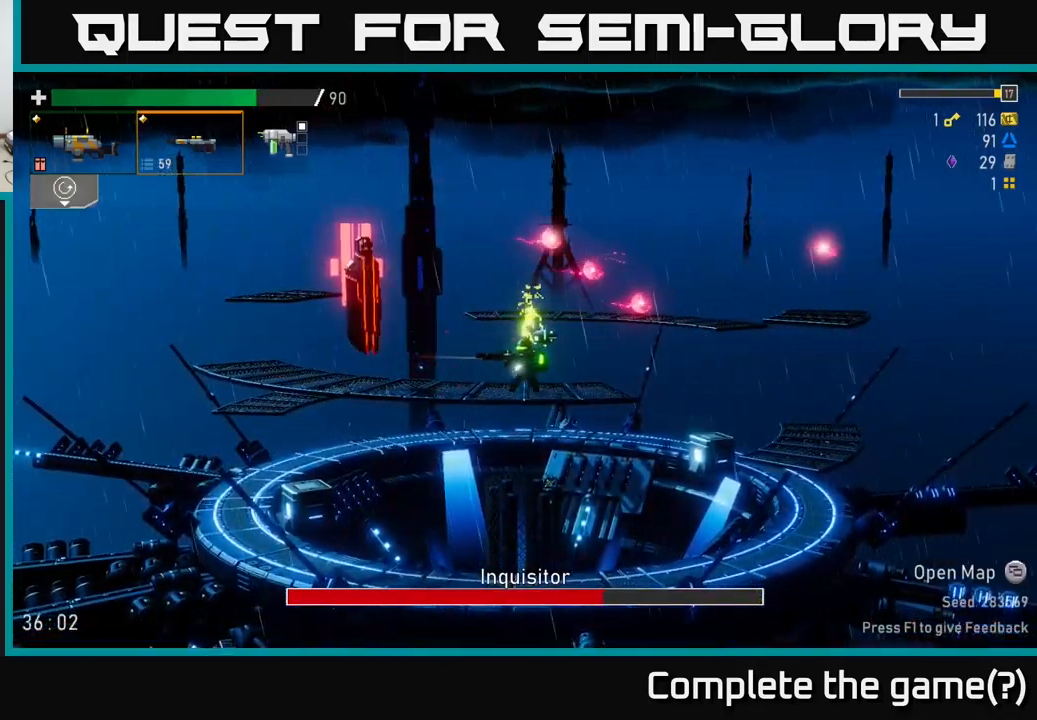
{"buttons": [], "left_stick": "left", "right_stick": "center", "events": [[117, "left_stick", "left"], [150, "R2", "down"], [184, "A", "up"], [234, "R2", "up"], [334, "R2", "down"], [467, "R2", "up"]]}
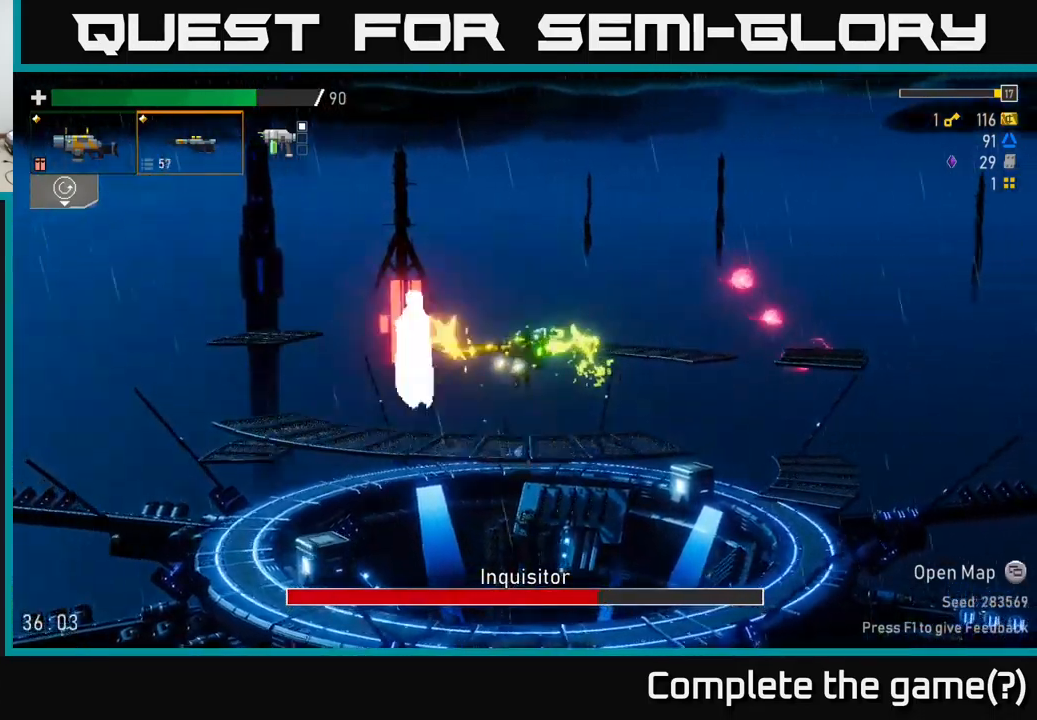
{"buttons": [], "left_stick": "left", "right_stick": "center", "events": [[84, "A", "down"], [100, "R2", "down"], [217, "R2", "up"], [234, "X", "down"], [267, "A", "up"], [350, "X", "up"]]}
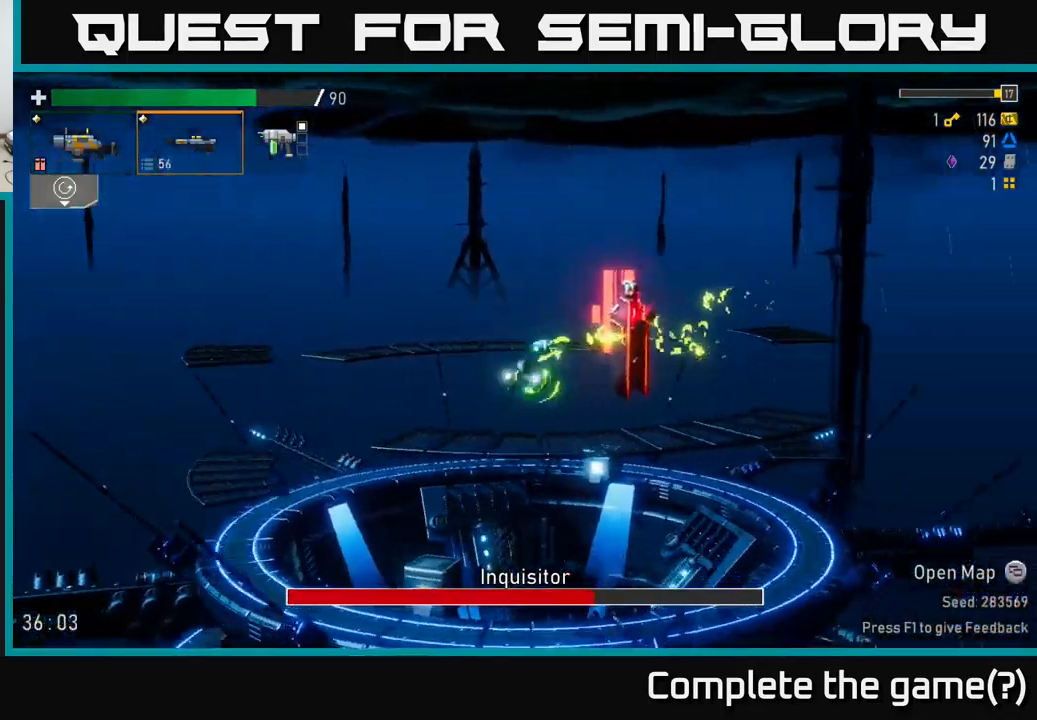
{"buttons": ["B"], "left_stick": "center", "right_stick": "center", "events": [[34, "left_stick", "right"], [84, "R2", "down"], [100, "A", "down"], [150, "left_stick", "center"], [200, "A", "up"], [200, "R2", "up"], [367, "R2", "down"], [434, "B", "down"], [434, "R2", "up"]]}
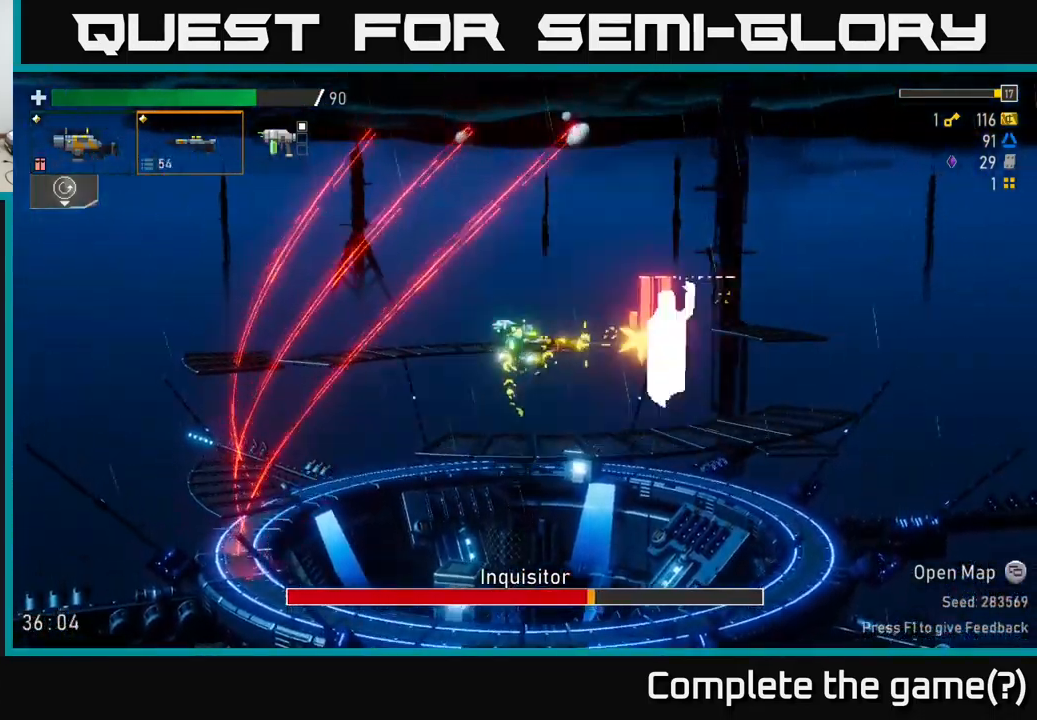
{"buttons": [], "left_stick": "right", "right_stick": "center", "events": [[17, "B", "up"], [84, "left_stick", "right"], [284, "A", "down"], [334, "X", "down"], [350, "A", "up"], [400, "X", "up"]]}
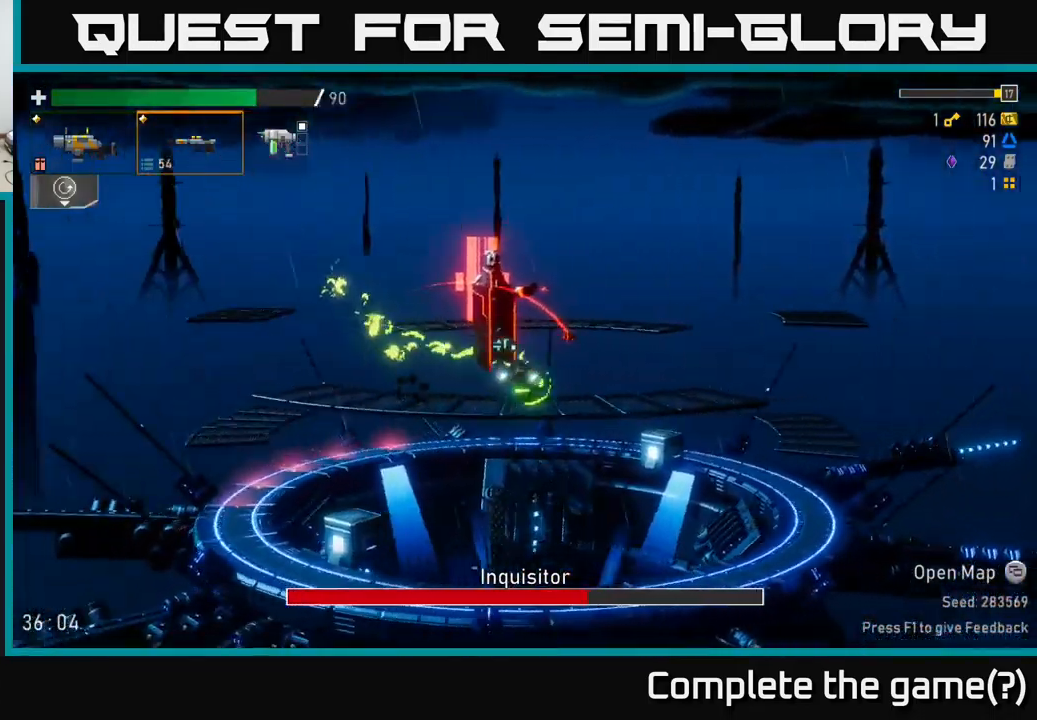
{"buttons": [], "left_stick": "center", "right_stick": "center", "events": [[17, "L2", "down"], [134, "L2", "up"], [234, "A", "down"], [267, "left_stick", "left"], [334, "R2", "down"], [384, "left_stick", "center"], [400, "A", "up"], [467, "R2", "up"]]}
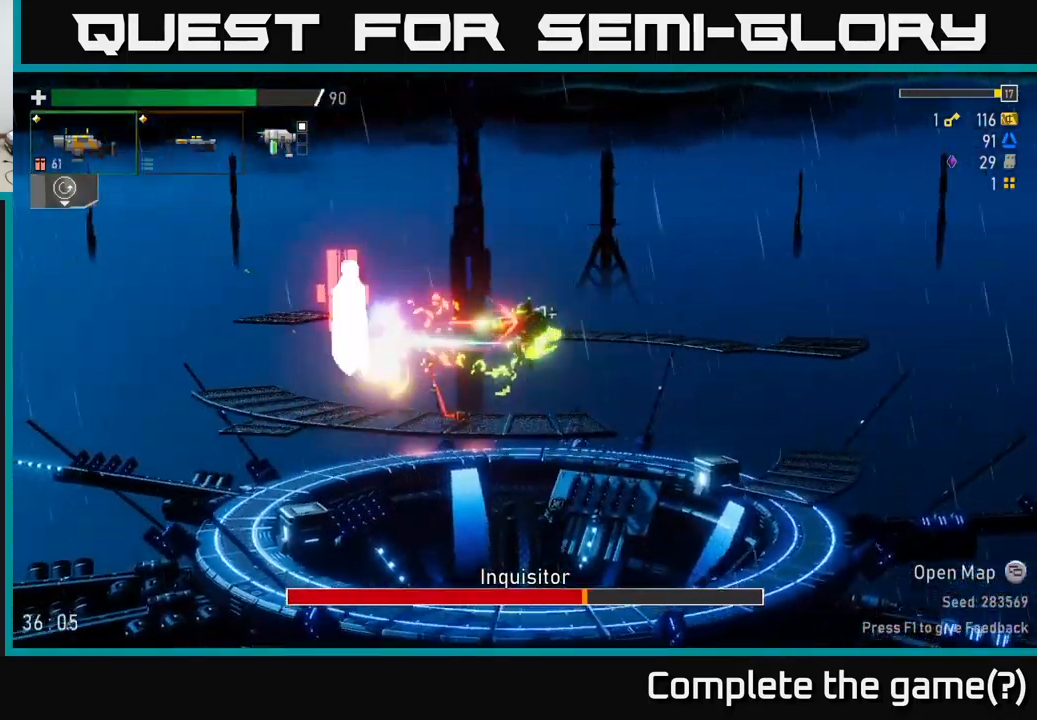
{"buttons": [], "left_stick": "center", "right_stick": "center", "events": [[234, "A", "down"], [284, "R2", "down"], [417, "A", "up"], [417, "R2", "up"]]}
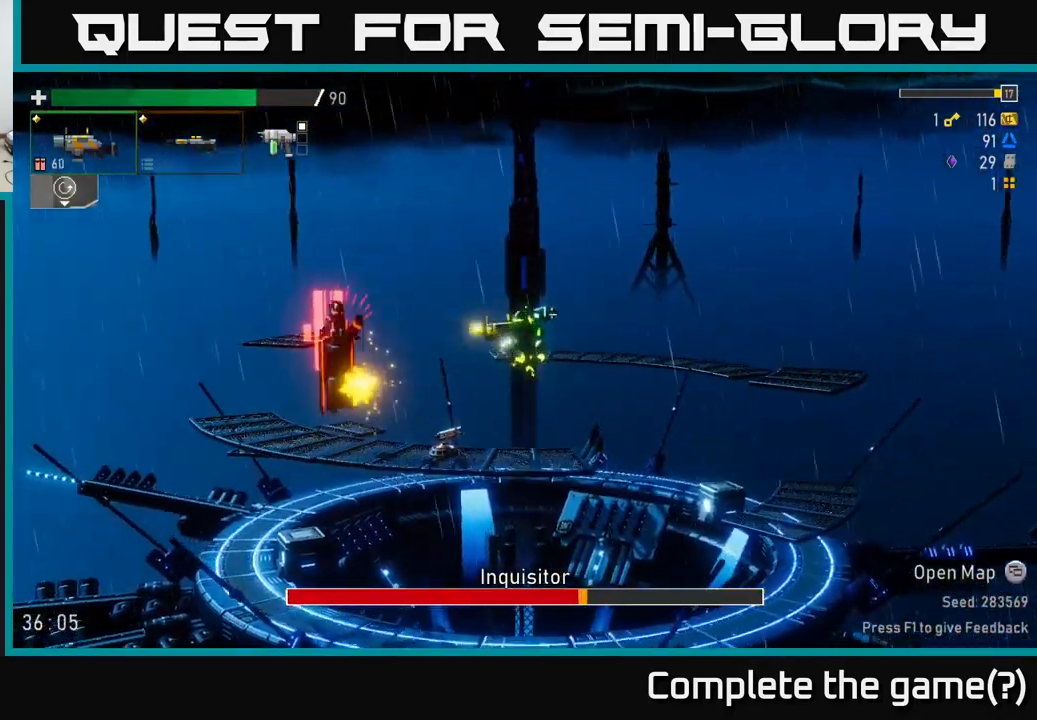
{"buttons": [], "left_stick": "center", "right_stick": "center", "events": [[200, "R2", "down"], [384, "R2", "up"]]}
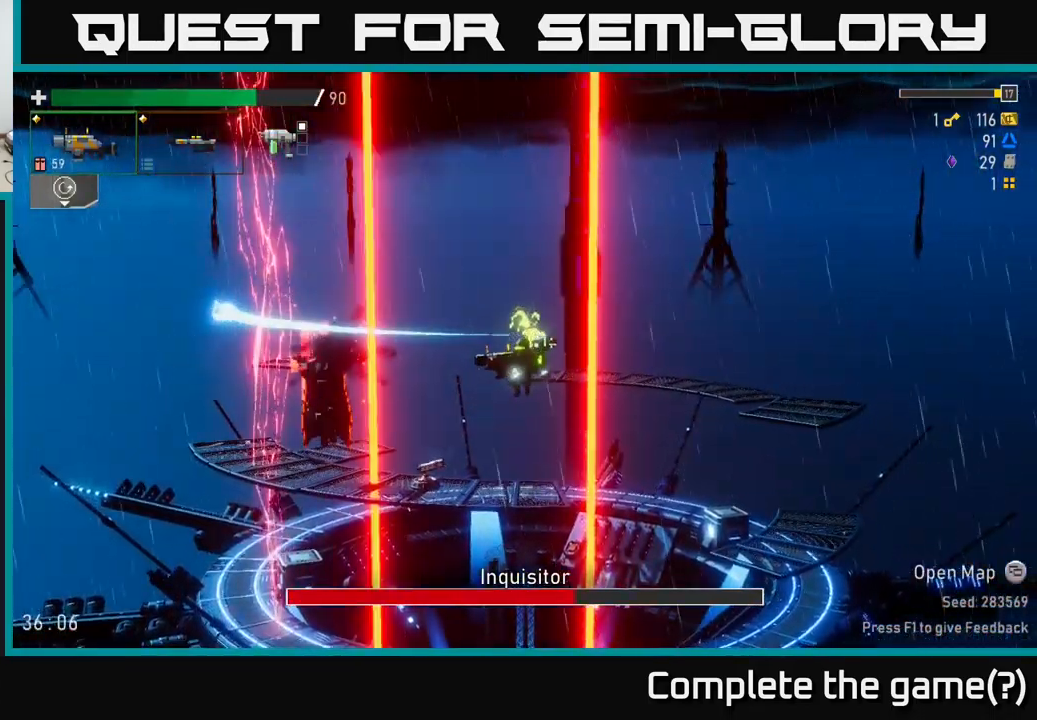
{"buttons": [], "left_stick": "center", "right_stick": "center", "events": [[67, "left_stick", "left"], [100, "R2", "down"], [216, "A", "down"], [283, "R2", "up"], [300, "X", "down"], [316, "left_stick", "center"], [333, "A", "up"], [416, "X", "up"]]}
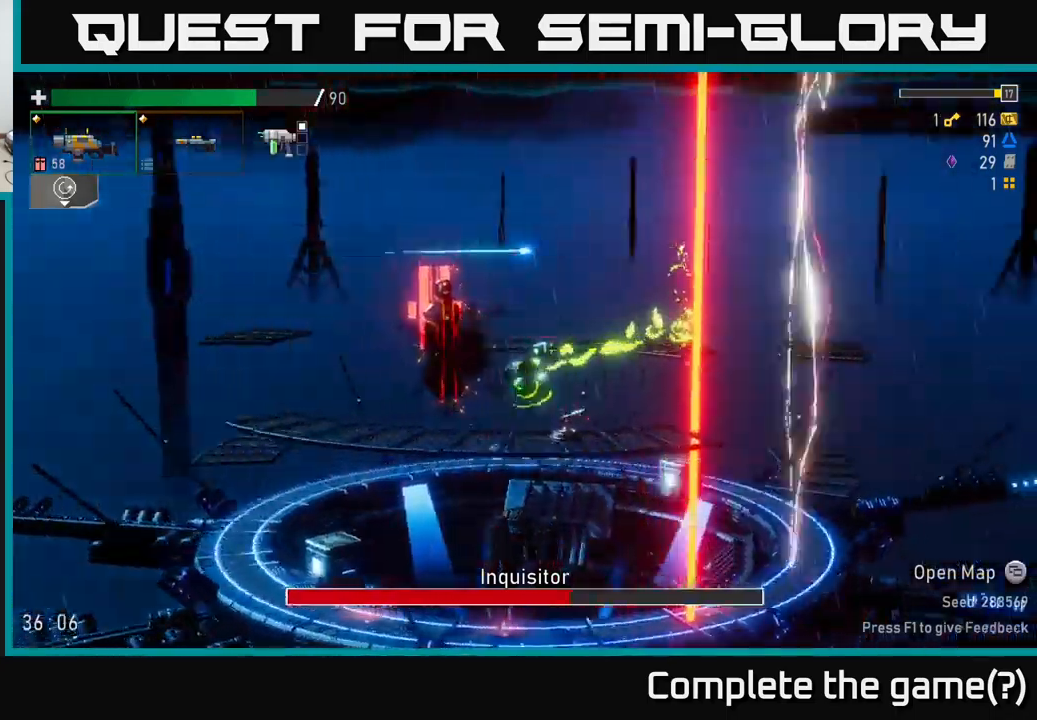
{"buttons": [], "left_stick": "left", "right_stick": "center", "events": [[16, "left_stick", "left"], [283, "A", "down"], [500, "A", "up"]]}
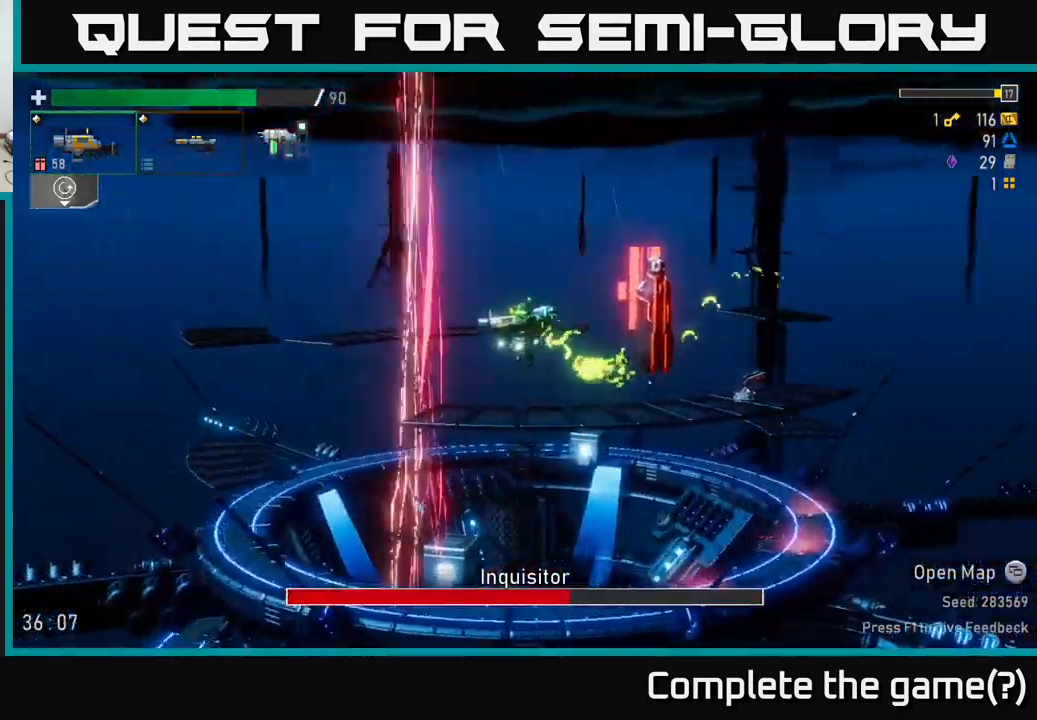
{"buttons": ["R2"], "left_stick": "center", "right_stick": "center", "events": [[33, "left_stick", "right"], [83, "R2", "down"], [133, "left_stick", "center"], [200, "R2", "up"], [433, "R2", "down"]]}